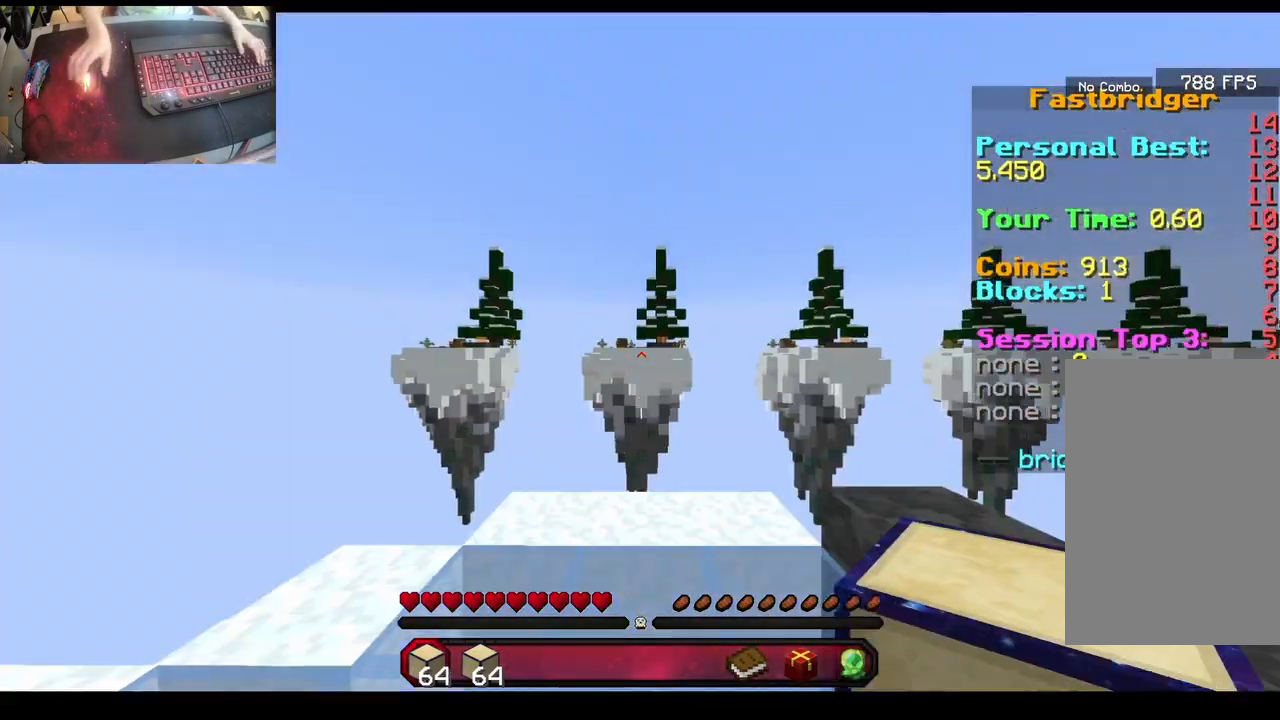
Gameplay with keyboard and mouse; each line is a JSON object with the keys and mouse buttons held at the frame after it. "events" lists presses ("down") and releases ("up") of "a", "d", "s", "space", "w", "mouse_left" and "mouse_right" between this image and that frame as [ms after this image, input, new state], when the widget could be followed in between. "mouse_left", "mouse_right" = the "left", "right" buttons of the "mouse" list. No other keys are recorded. Fast repeated clicks can show as one long hold. Mouse movement is not recorded.
{"keys": [], "mouse": [], "events": [[50, "mouse_right", "down"], [133, "mouse_right", "up"], [167, "mouse_right", "down"], [183, "mouse_right", "up"], [350, "mouse_left", "down"], [400, "mouse_left", "up"]]}
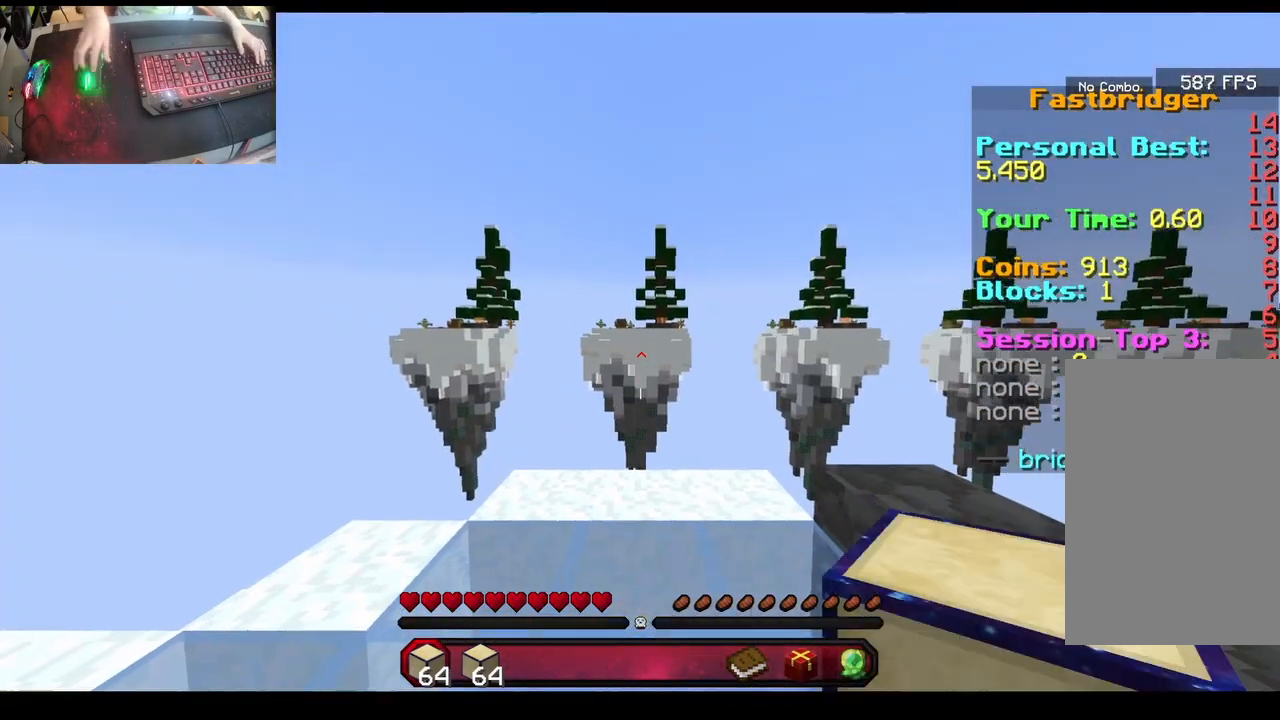
{"keys": [], "mouse": [], "events": [[50, "mouse_right", "down"], [117, "mouse_left", "down"], [133, "mouse_left", "up"], [150, "mouse_right", "up"], [250, "mouse_right", "down"], [300, "mouse_right", "up"]]}
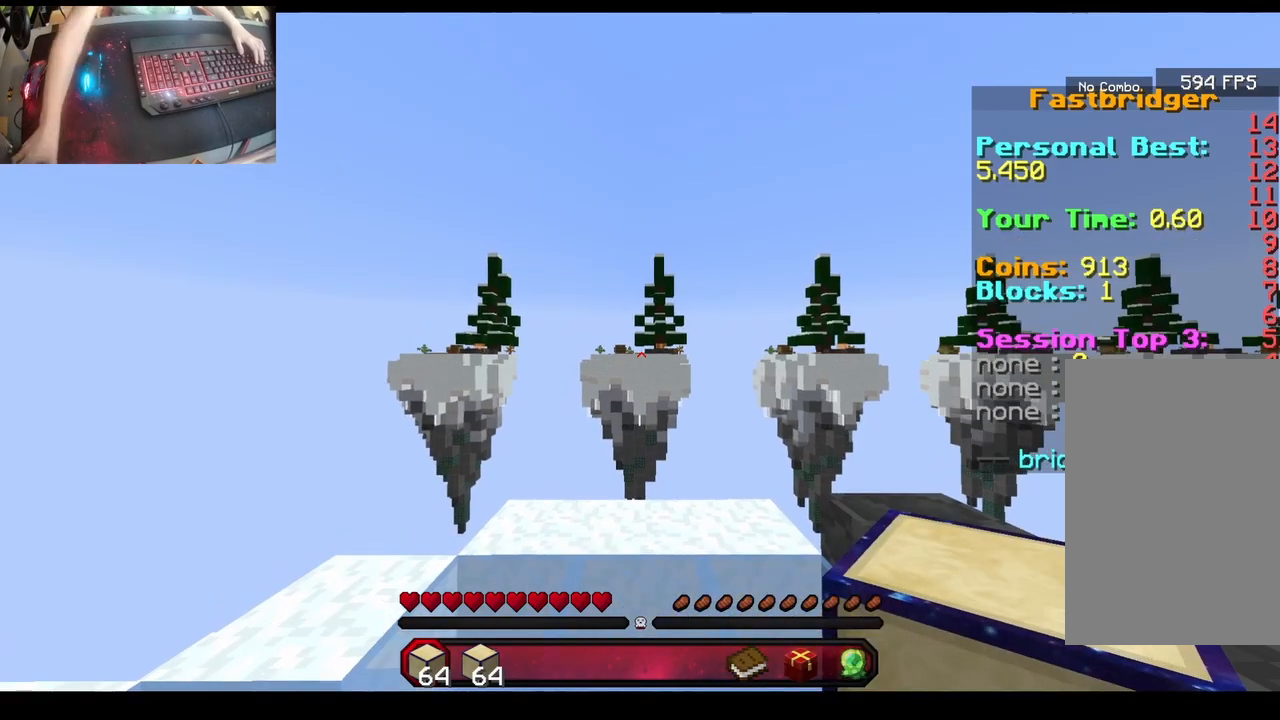
{"keys": [], "mouse": [], "events": []}
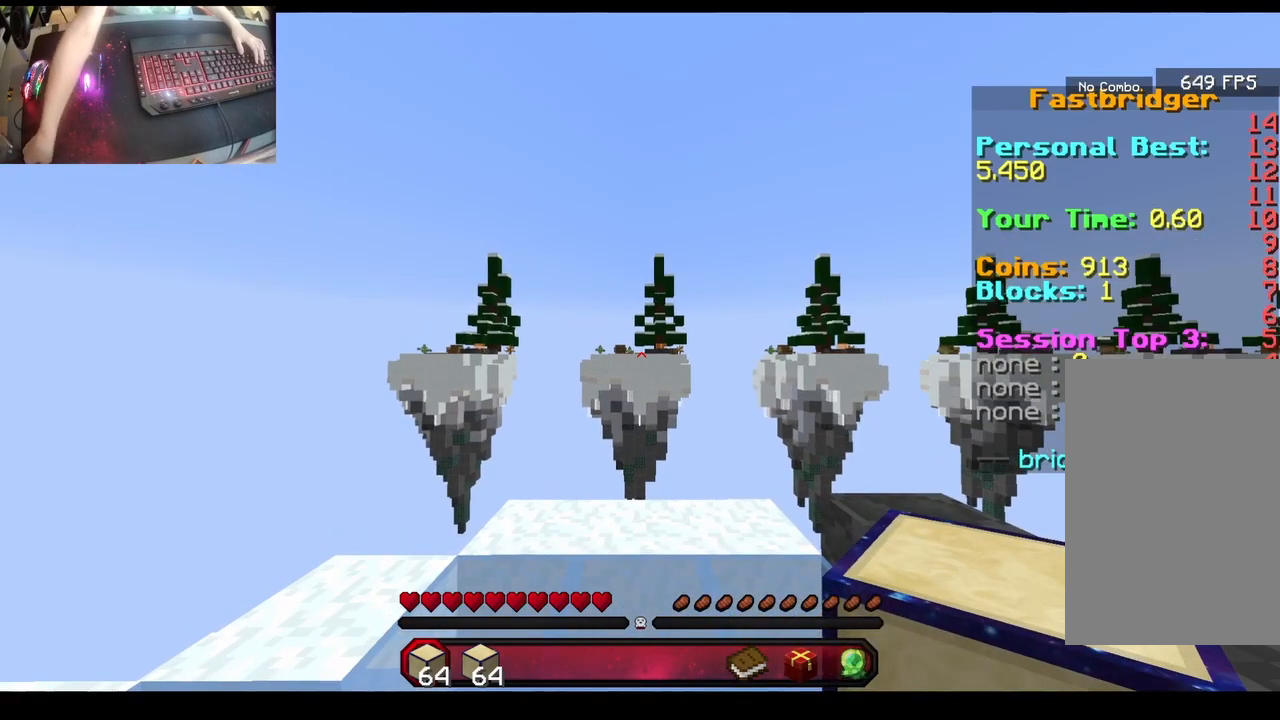
{"keys": ["a", "s"], "mouse": [], "events": [[50, "w", "down"], [183, "a", "down"], [183, "w", "up"], [200, "s", "down"]]}
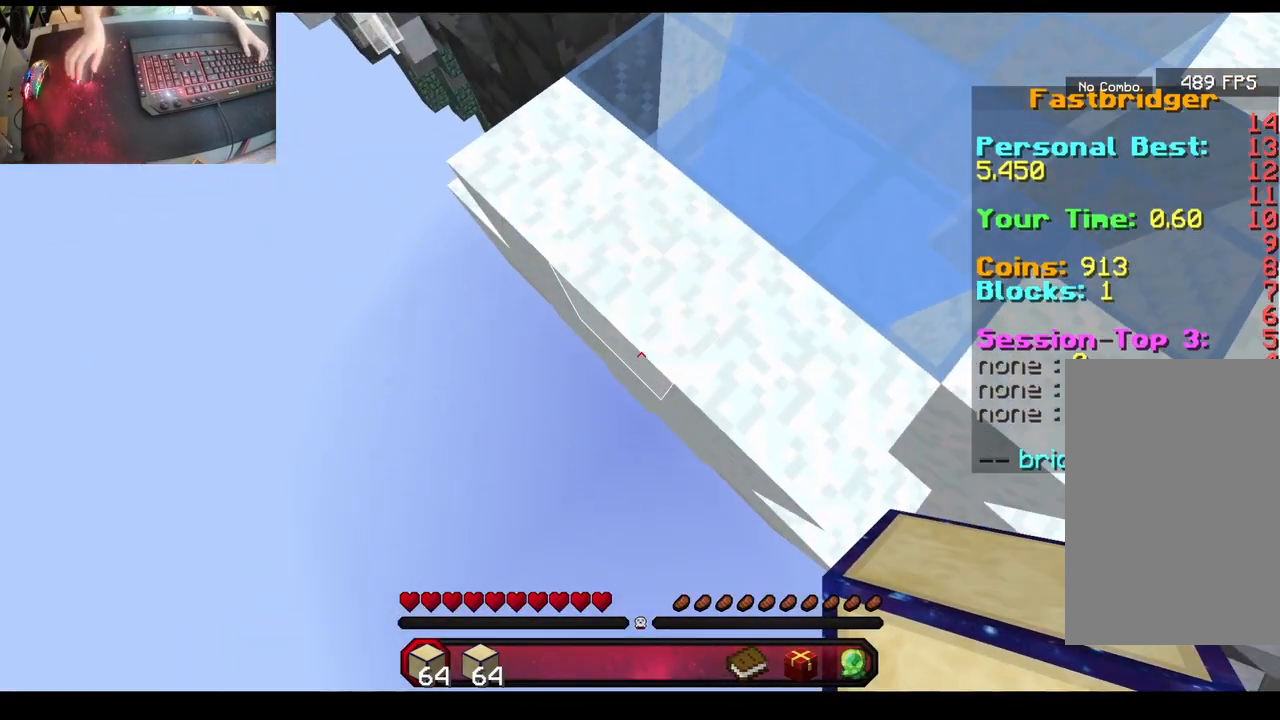
{"keys": [], "mouse": [], "events": [[217, "mouse_right", "down"], [233, "mouse_right", "up"], [267, "mouse_right", "down"], [300, "mouse_right", "up"], [317, "mouse_right", "down"], [350, "mouse_right", "up"], [367, "a", "up"], [367, "s", "up"], [383, "mouse_right", "down"], [400, "mouse_right", "up"], [433, "mouse_right", "down"], [467, "mouse_right", "up"]]}
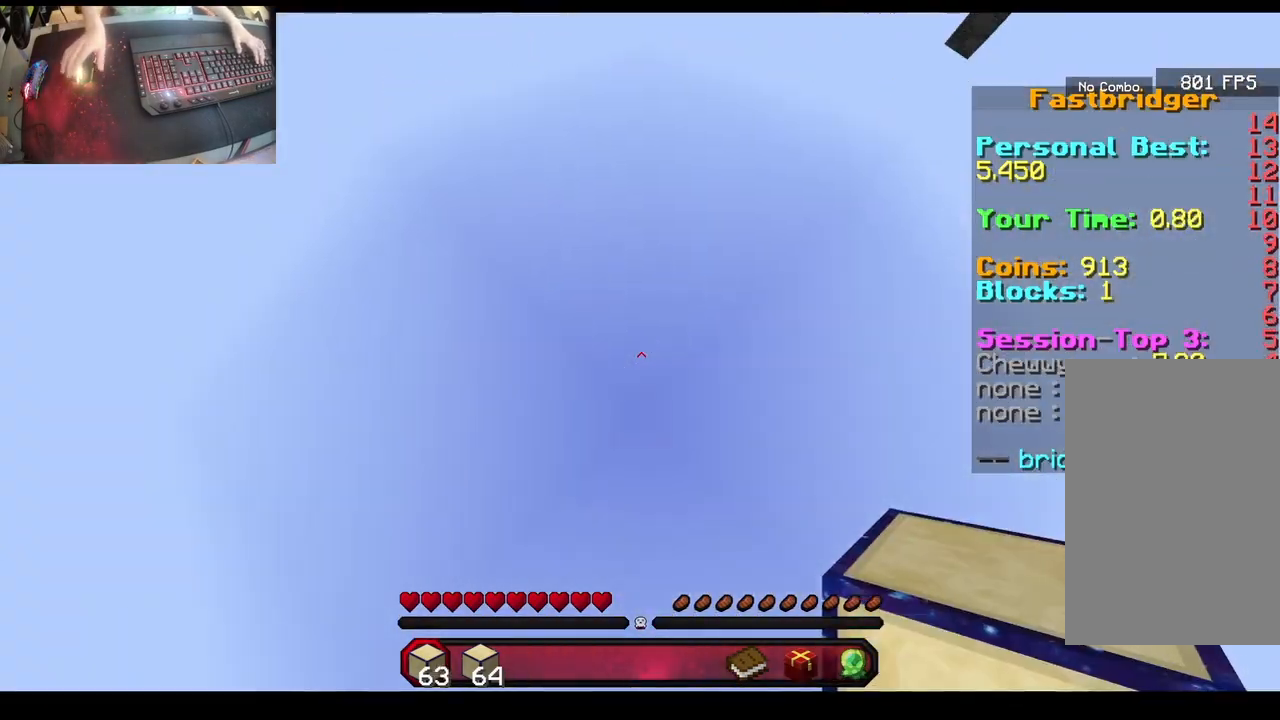
{"keys": [], "mouse": [], "events": [[133, "mouse_right", "down"], [183, "mouse_right", "up"], [350, "mouse_right", "down"], [500, "mouse_right", "up"]]}
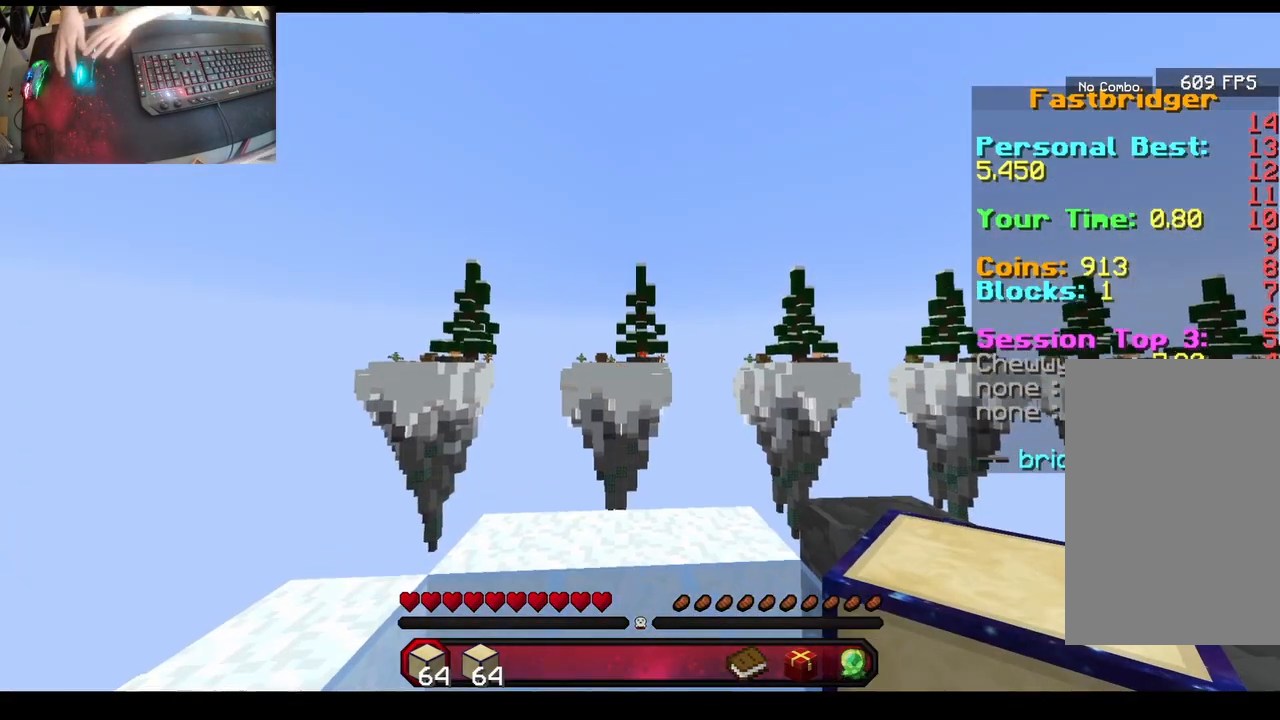
{"keys": [], "mouse": [], "events": [[150, "mouse_right", "down"], [417, "mouse_right", "up"]]}
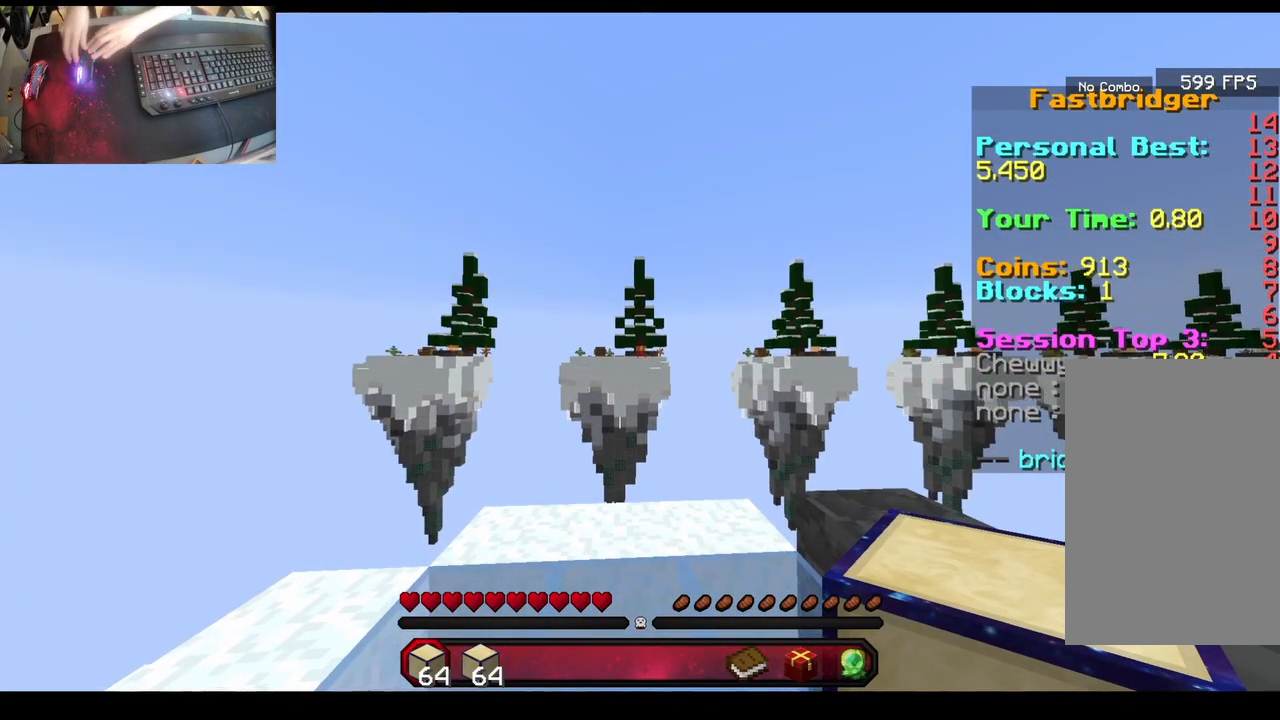
{"keys": [], "mouse": [], "events": [[17, "mouse_right", "down"], [333, "mouse_right", "up"]]}
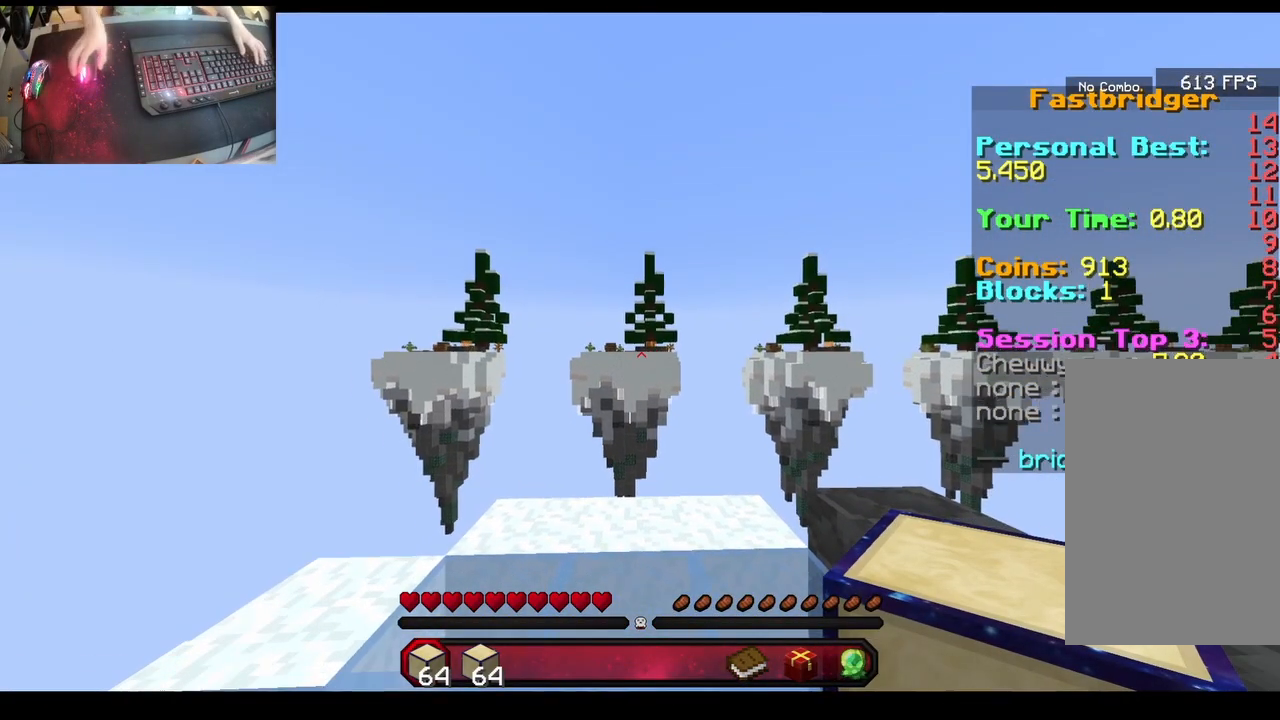
{"keys": ["a", "s"], "mouse": [], "events": [[50, "w", "down"], [167, "a", "down"], [167, "w", "up"], [183, "s", "down"]]}
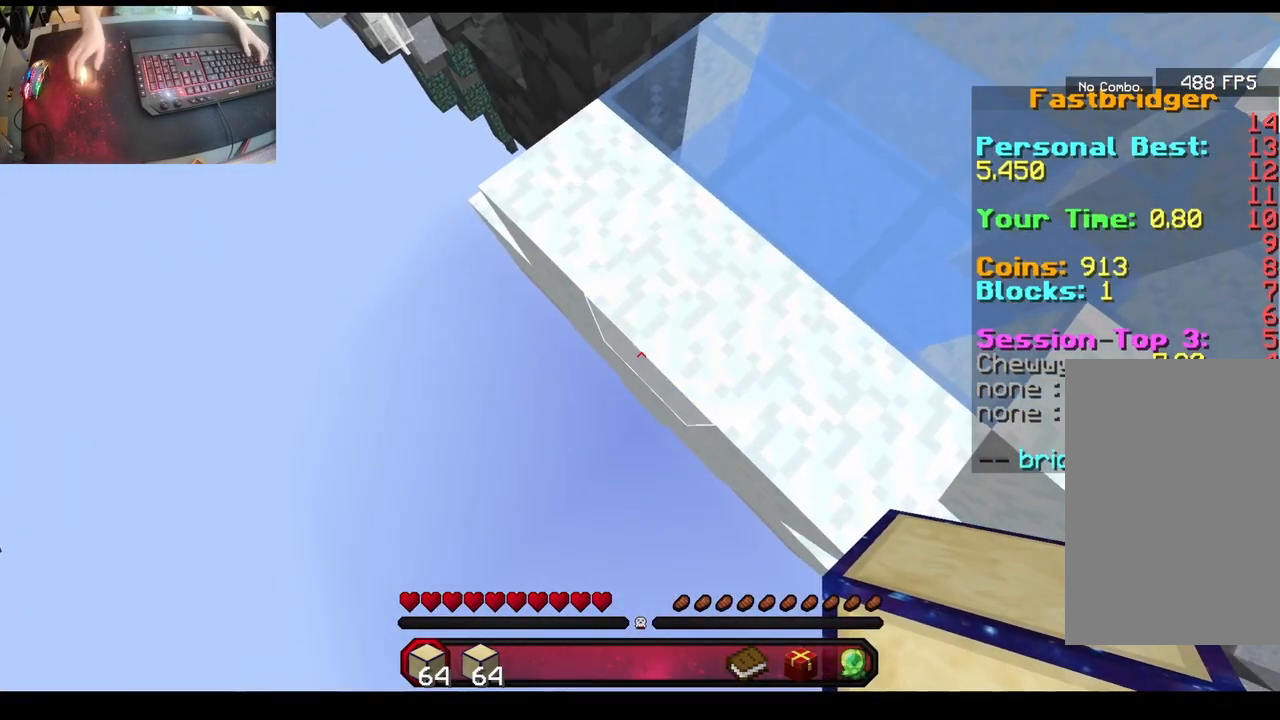
{"keys": [], "mouse": ["right"], "events": [[317, "mouse_right", "down"], [350, "mouse_right", "up"], [350, "s", "up"], [367, "a", "up"], [367, "mouse_right", "down"], [383, "w", "down"], [400, "mouse_right", "up"], [483, "mouse_right", "down"], [500, "w", "up"]]}
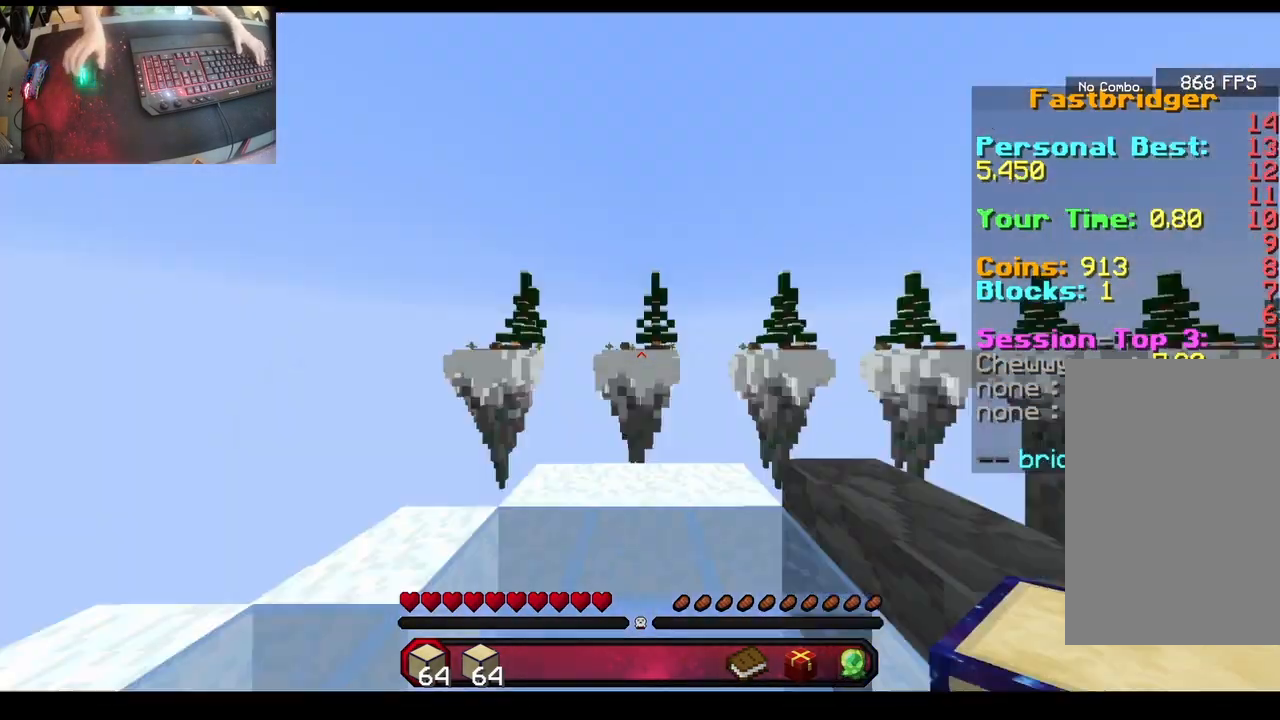
{"keys": [], "mouse": [], "events": [[17, "mouse_right", "up"]]}
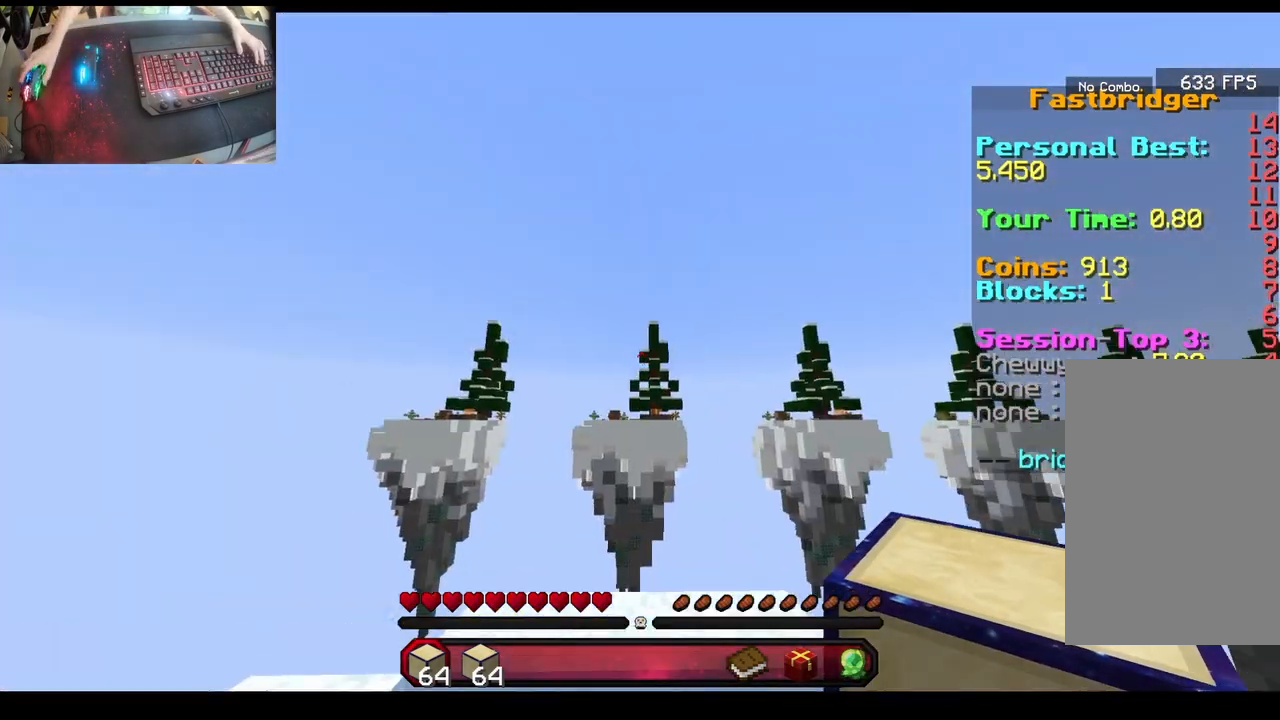
{"keys": [], "mouse": [], "events": [[17, "mouse_right", "down"], [50, "mouse_right", "up"]]}
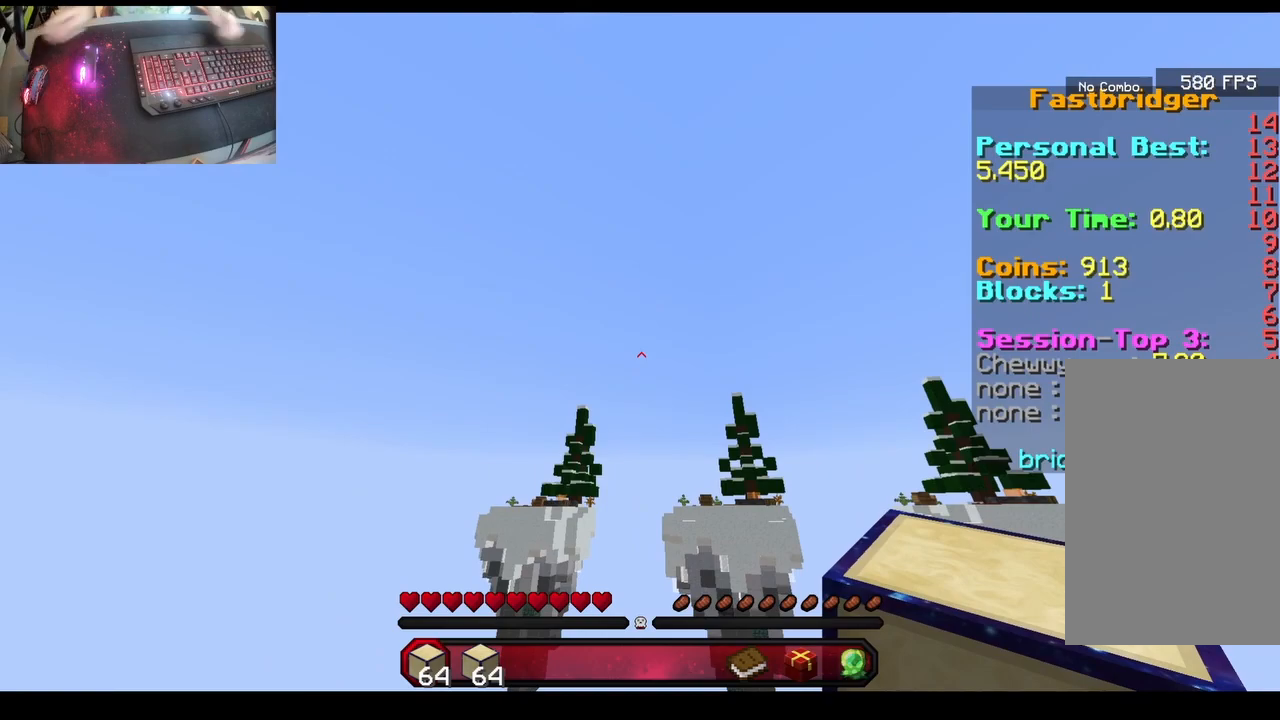
{"keys": [], "mouse": [], "events": []}
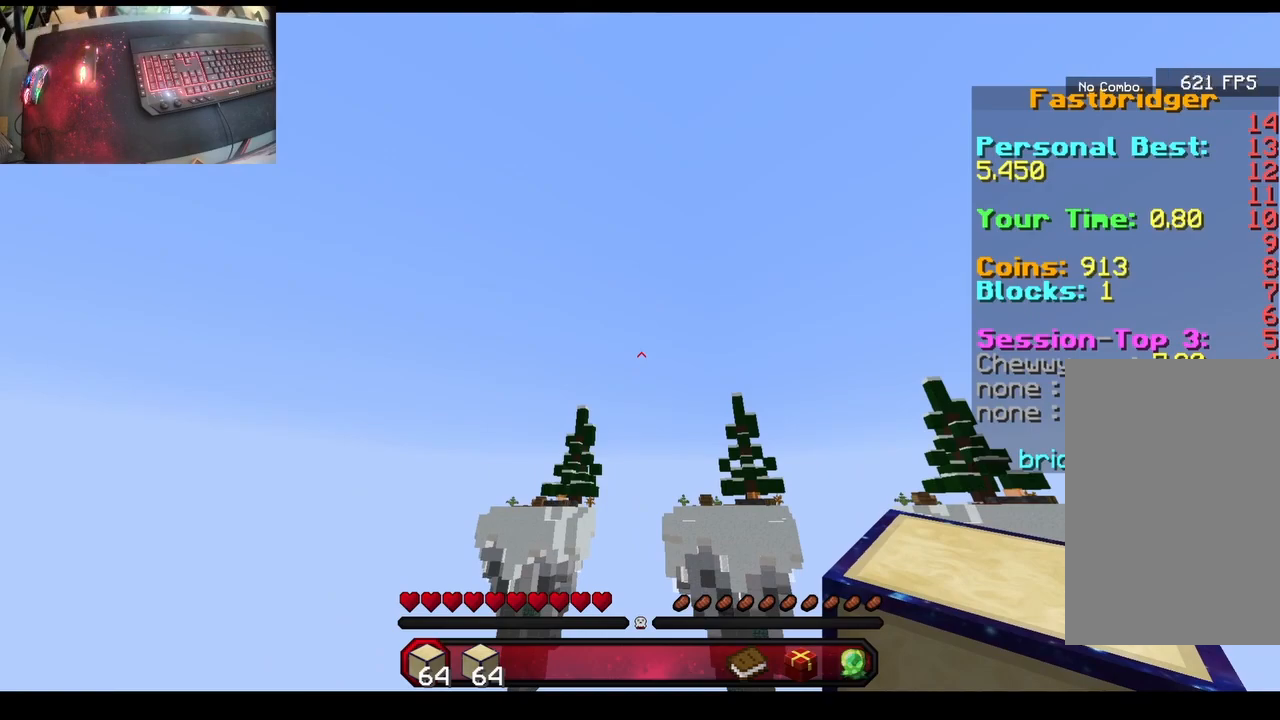
{"keys": [], "mouse": [], "events": []}
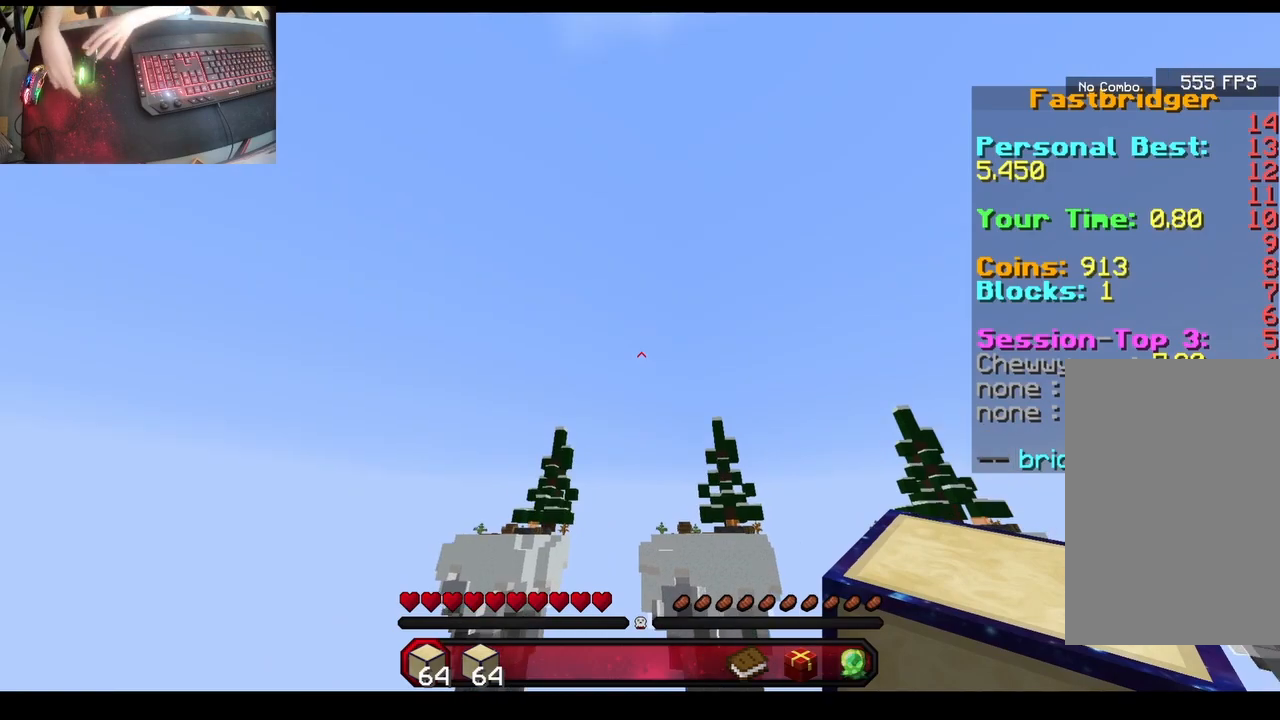
{"keys": [], "mouse": ["right"], "events": [[300, "mouse_right", "down"], [350, "mouse_right", "up"], [500, "mouse_right", "down"]]}
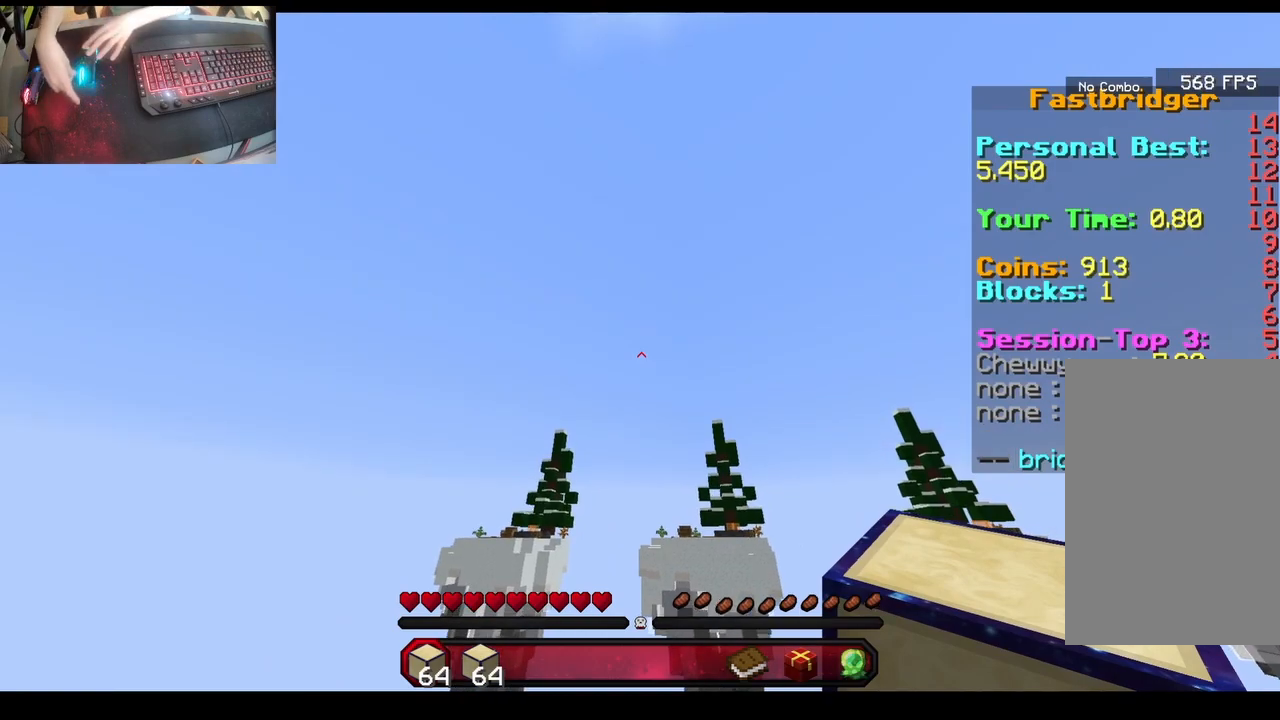
{"keys": [], "mouse": [], "events": [[100, "mouse_right", "up"]]}
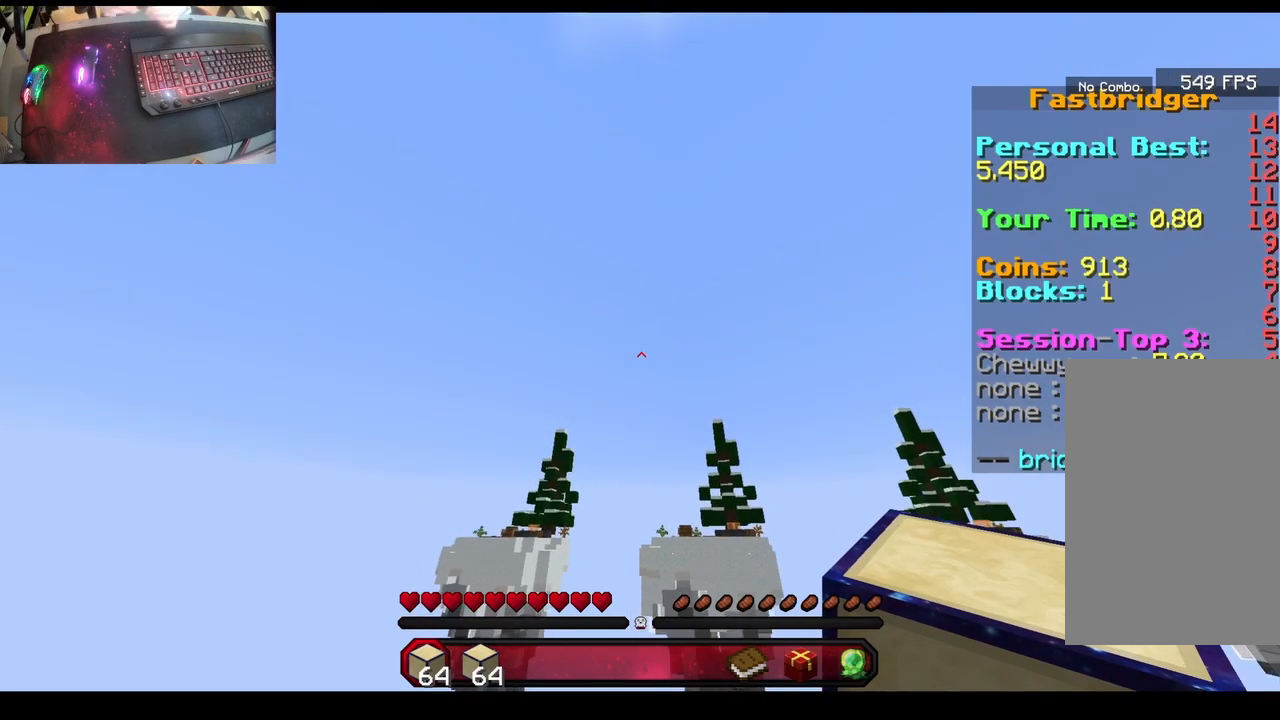
{"keys": [], "mouse": [], "events": []}
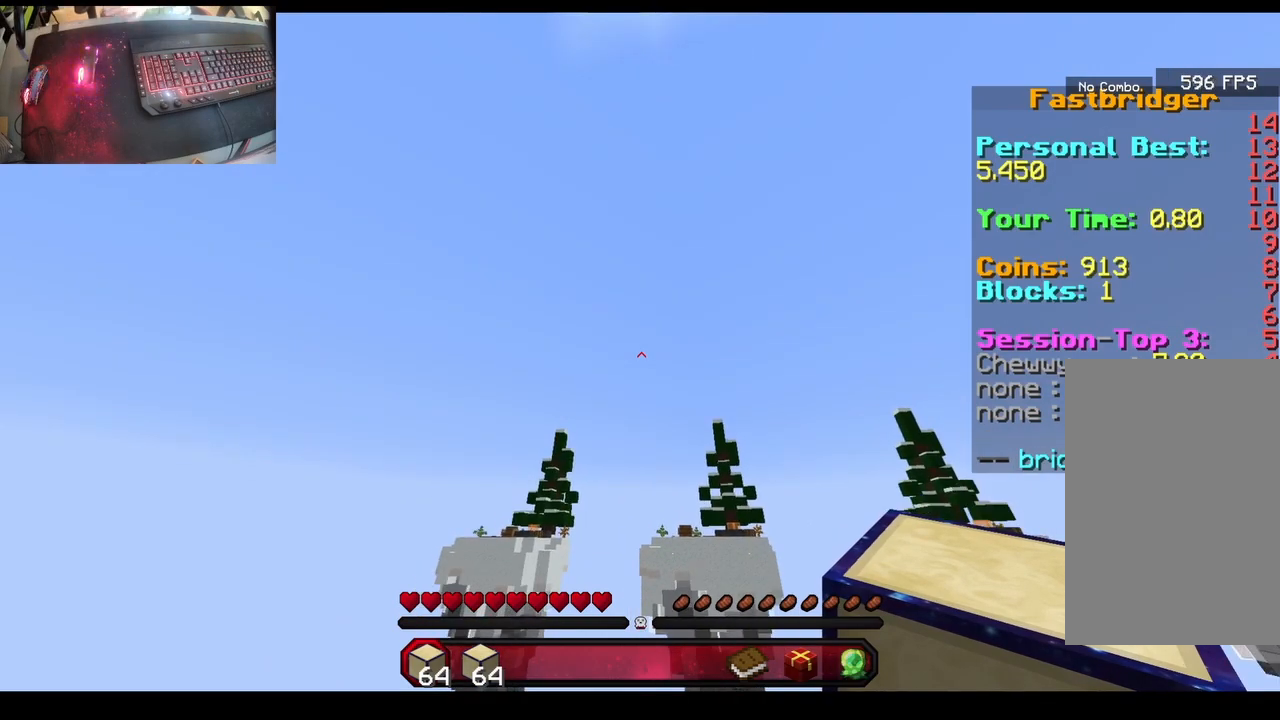
{"keys": ["a"], "mouse": [], "events": [[350, "w", "down"], [483, "w", "up"], [500, "a", "down"]]}
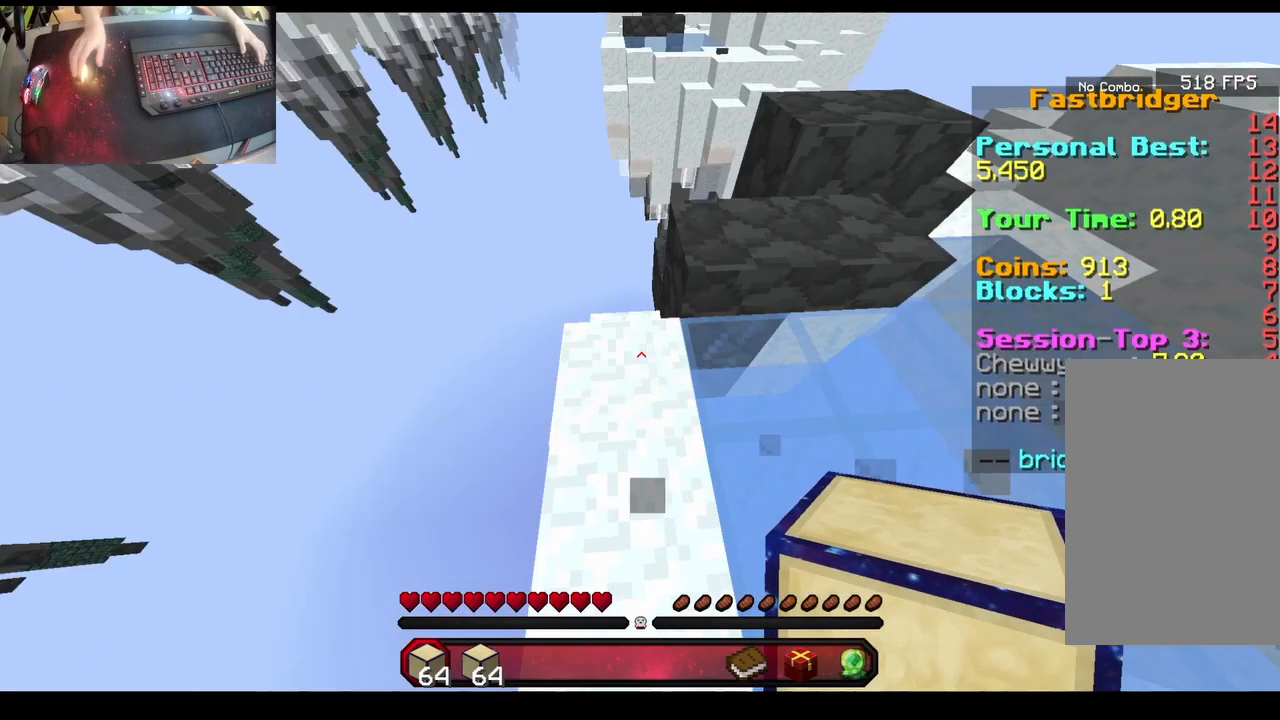
{"keys": ["a", "s"], "mouse": [], "events": [[17, "s", "down"]]}
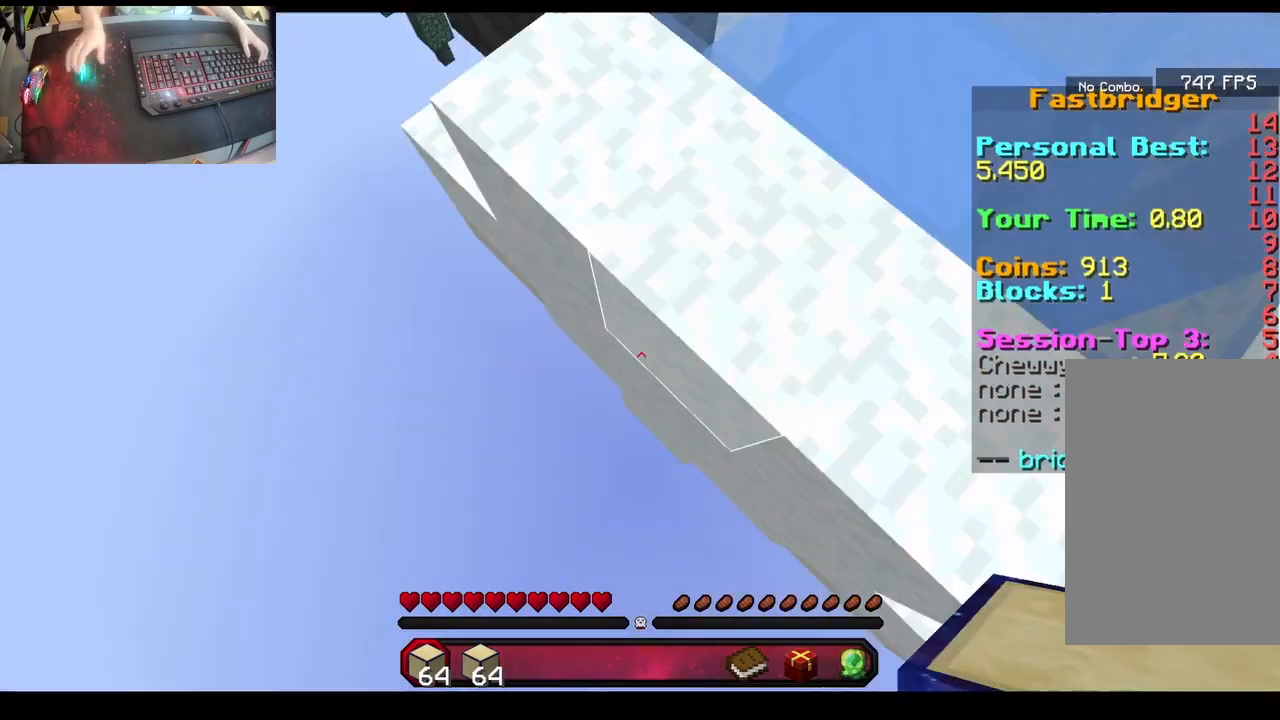
{"keys": [], "mouse": [], "events": [[33, "mouse_right", "down"], [83, "a", "up"], [83, "s", "up"], [117, "mouse_right", "up"], [217, "mouse_right", "down"], [300, "mouse_right", "up"]]}
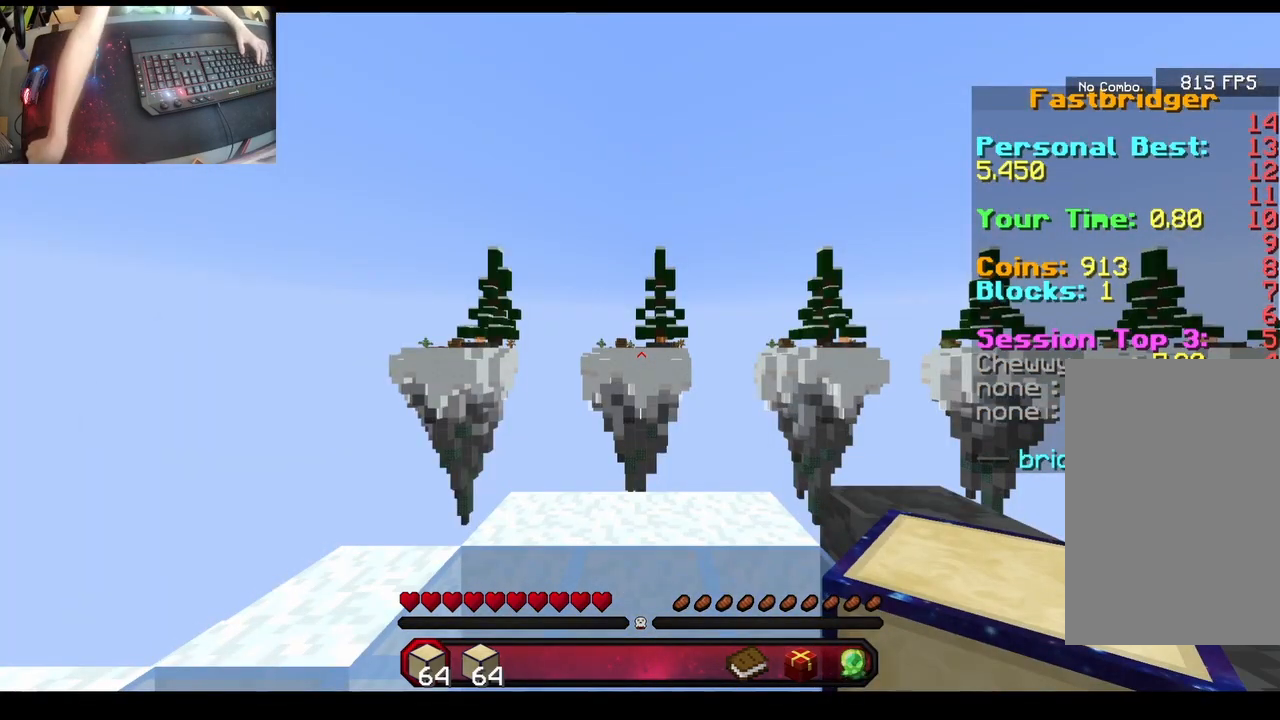
{"keys": [], "mouse": [], "events": []}
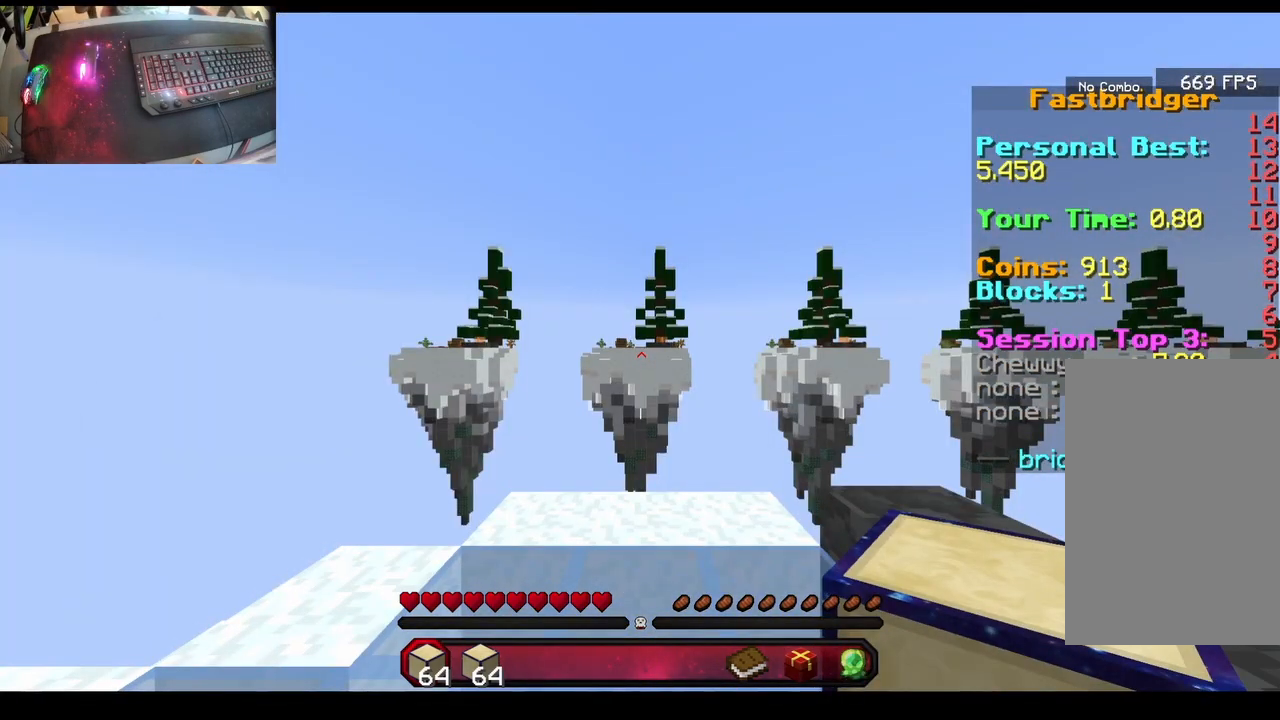
{"keys": ["a", "s"], "mouse": [], "events": [[333, "w", "down"], [467, "a", "down"], [483, "w", "up"], [500, "s", "down"]]}
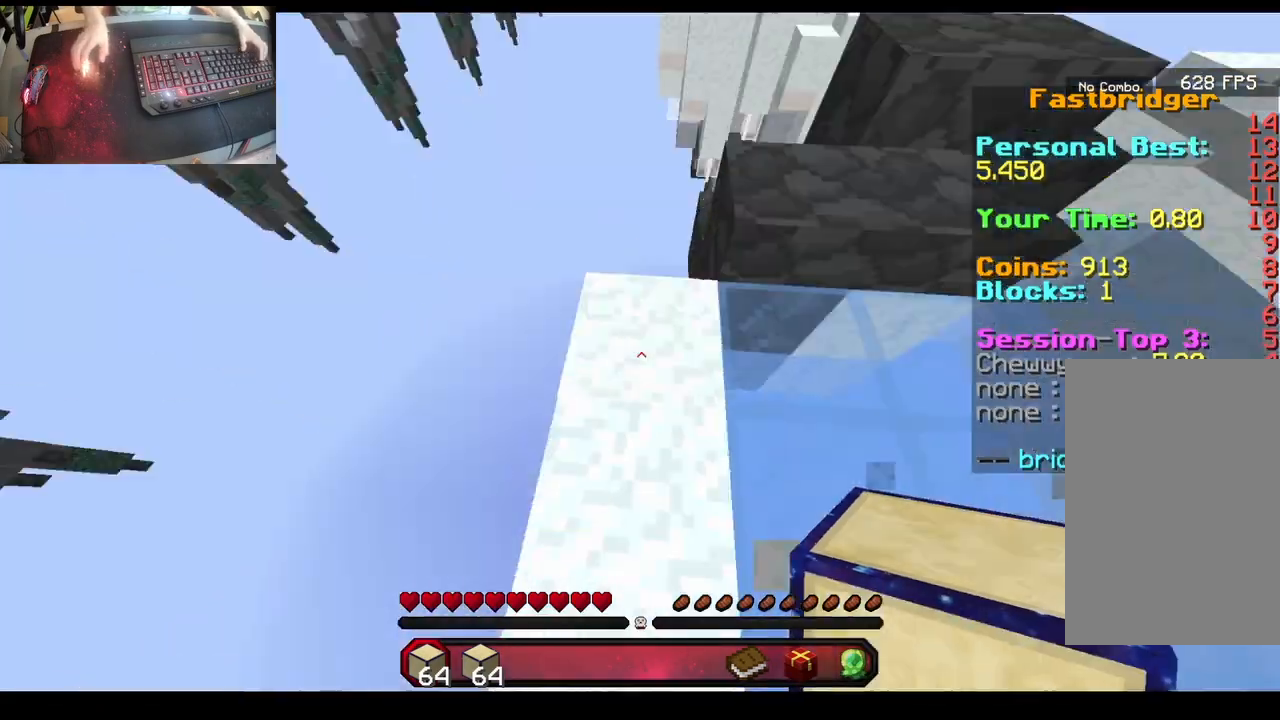
{"keys": ["a", "s"], "mouse": [], "events": [[433, "mouse_right", "down"], [483, "mouse_right", "up"]]}
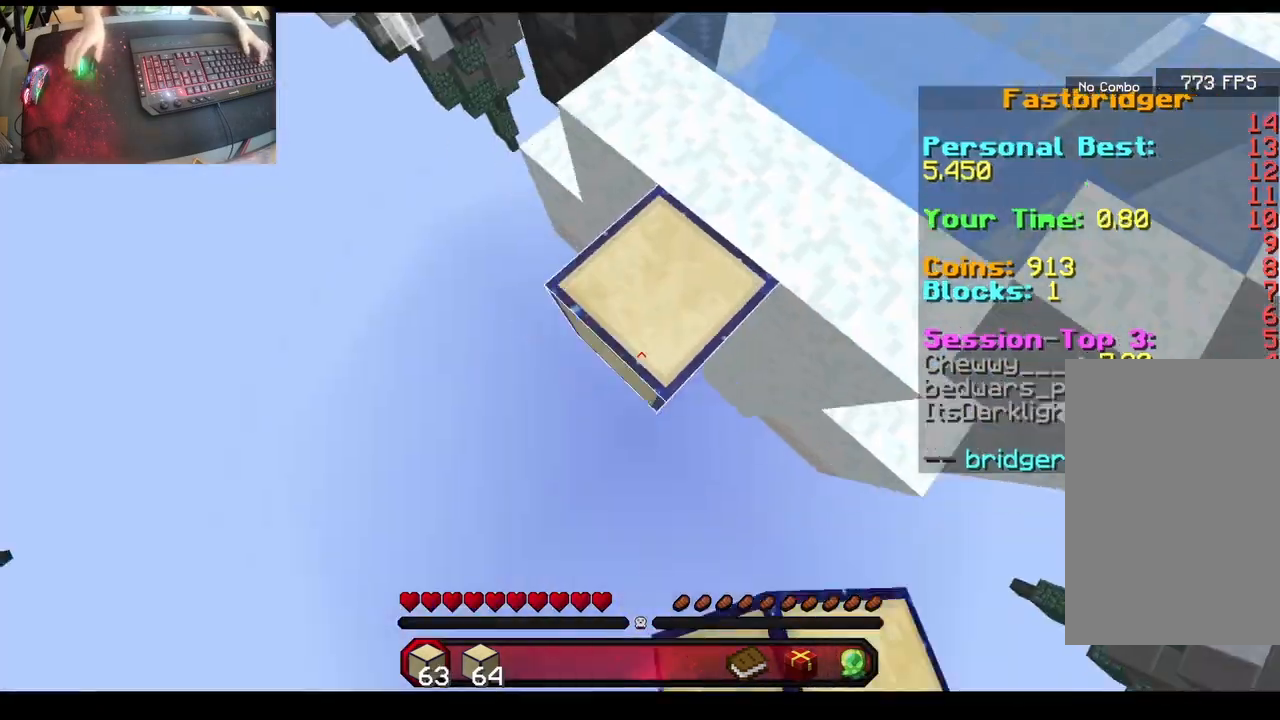
{"keys": ["a", "s"], "mouse": [], "events": [[67, "mouse_right", "down"], [83, "a", "up"], [83, "s", "up"], [100, "mouse_right", "up"], [117, "mouse_right", "down"], [133, "w", "down"], [150, "mouse_right", "up"], [183, "mouse_right", "down"], [217, "mouse_right", "up"], [233, "mouse_right", "down"], [250, "mouse_right", "up"], [317, "mouse_right", "down"], [333, "mouse_right", "up"], [417, "a", "down"], [417, "w", "up"], [433, "s", "down"]]}
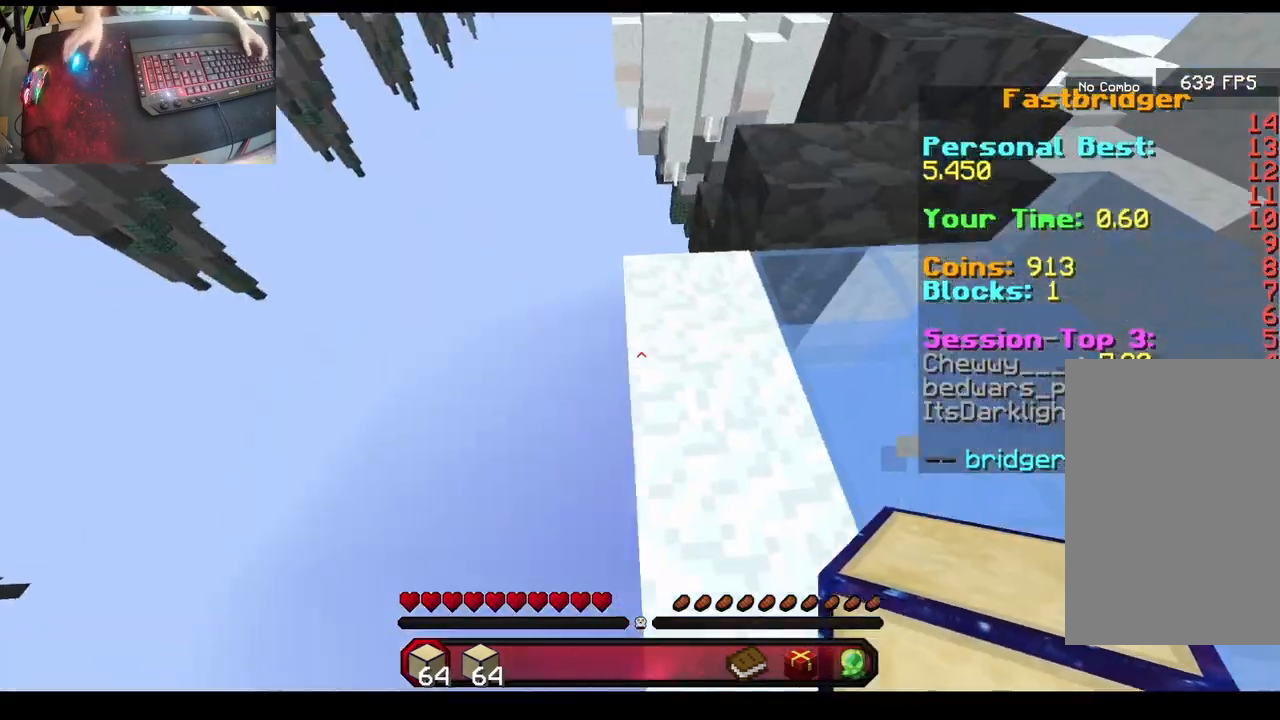
{"keys": ["a", "s"], "mouse": [], "events": []}
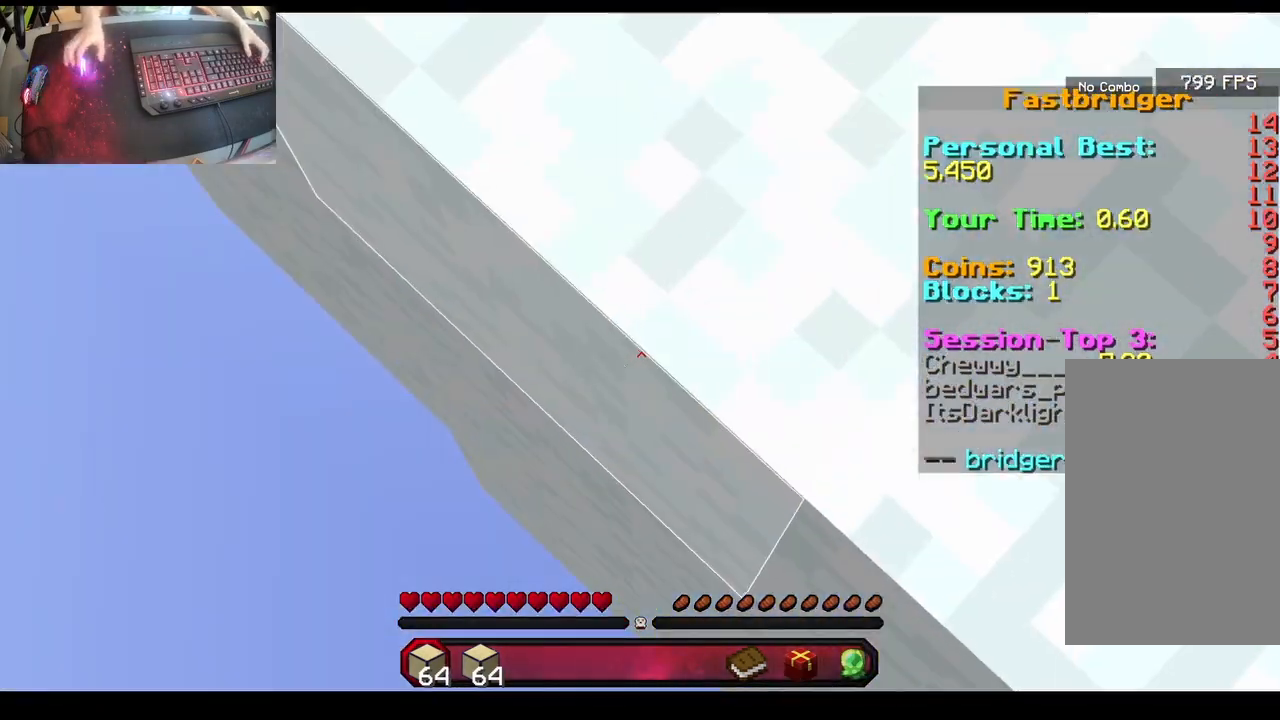
{"keys": ["space", "w"], "mouse": [], "events": [[17, "mouse_right", "down"], [33, "mouse_right", "up"], [67, "mouse_right", "down"], [100, "mouse_right", "up"], [133, "mouse_right", "down"], [150, "mouse_right", "up"], [183, "mouse_right", "down"], [200, "mouse_right", "up"], [300, "a", "up"], [300, "s", "up"], [317, "w", "down"], [367, "space", "down"]]}
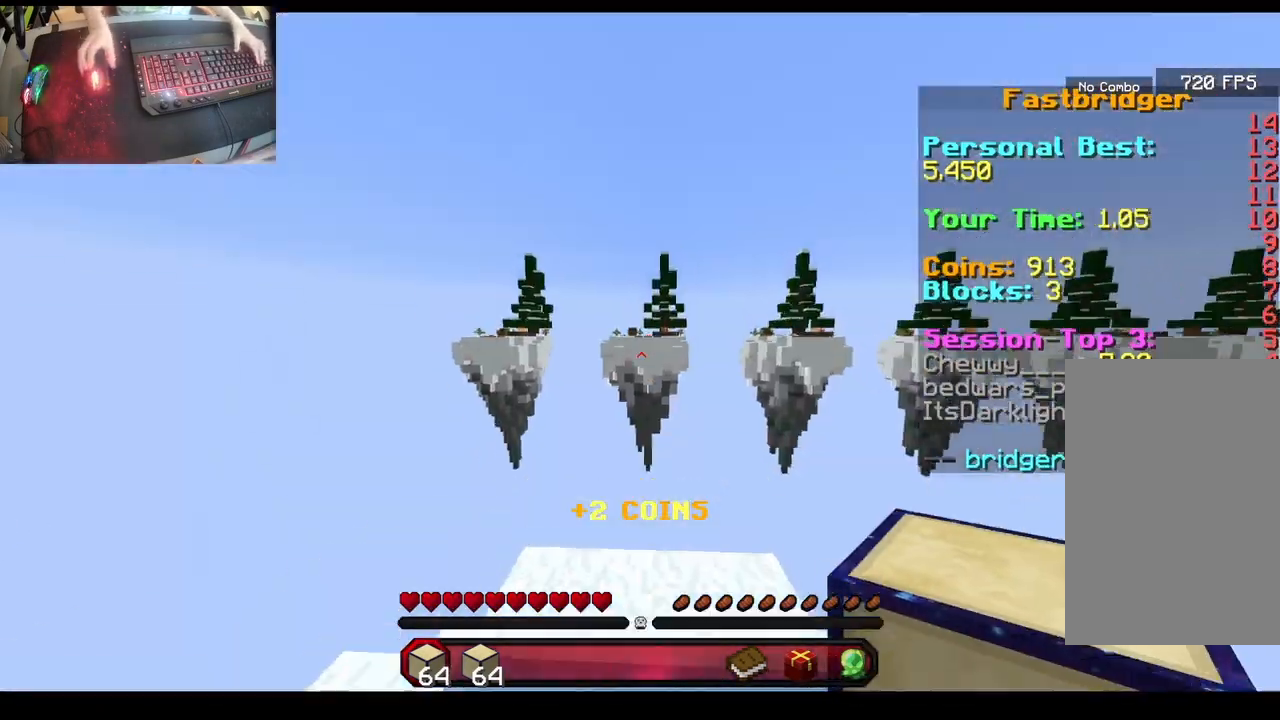
{"keys": ["space", "w"], "mouse": ["right"], "events": [[117, "a", "down"], [150, "w", "up"], [167, "s", "down"], [183, "a", "up"], [183, "mouse_right", "down"], [317, "mouse_right", "up"], [350, "mouse_right", "down"], [367, "mouse_right", "up"], [383, "a", "down"], [417, "a", "up"], [433, "s", "up"], [467, "w", "down"], [483, "mouse_right", "down"]]}
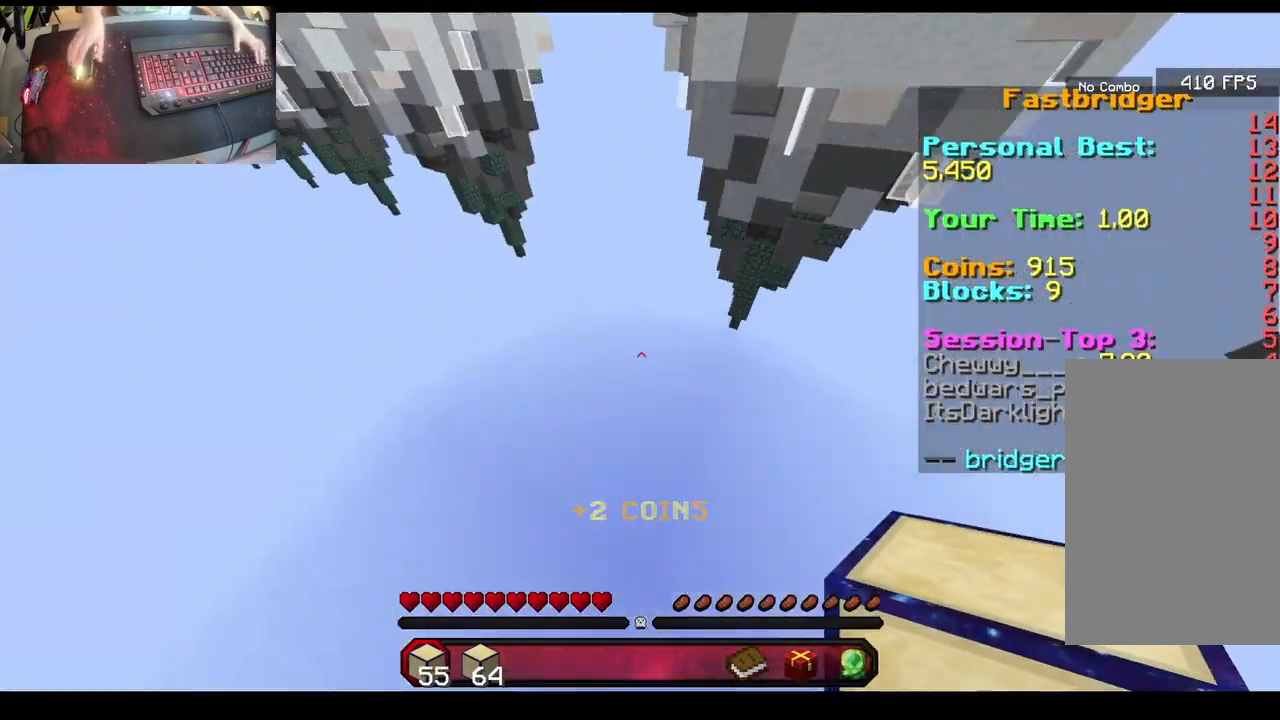
{"keys": ["space", "w"], "mouse": [], "events": [[50, "mouse_right", "up"], [283, "a", "down"], [317, "w", "up"], [350, "s", "down"], [367, "a", "up"], [367, "mouse_right", "down"], [467, "mouse_right", "up"], [483, "s", "up"], [500, "w", "down"]]}
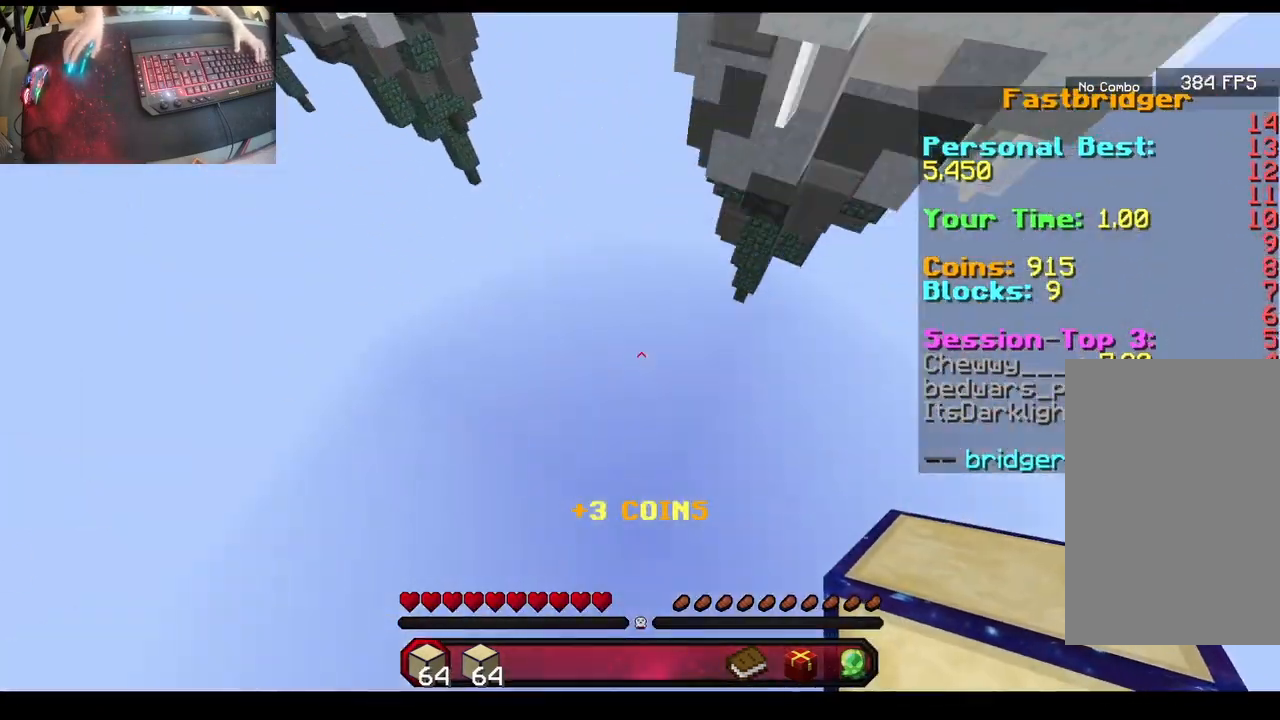
{"keys": ["a", "s", "space"], "mouse": ["right"], "events": [[283, "a", "down"], [317, "w", "up"], [350, "s", "down"], [367, "mouse_right", "down"], [400, "a", "up"], [450, "mouse_right", "up"], [483, "a", "down"], [483, "mouse_right", "down"]]}
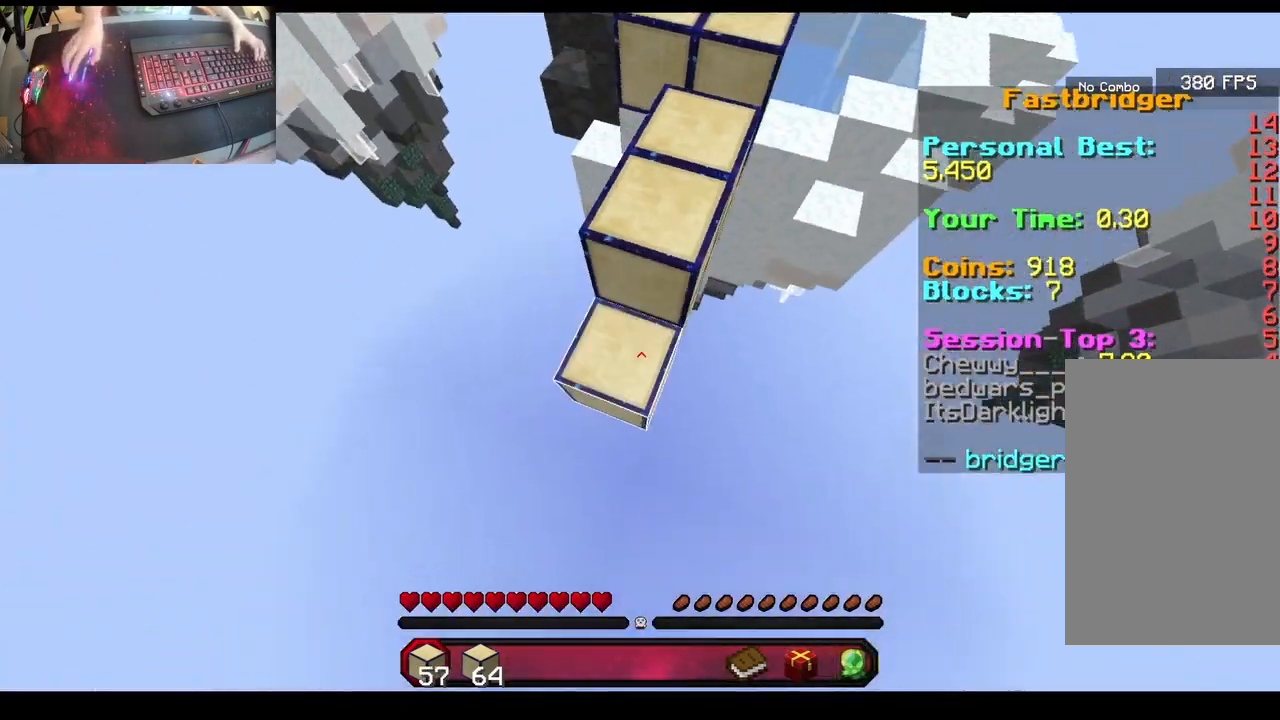
{"keys": ["a", "s"], "mouse": [], "events": [[83, "mouse_right", "up"], [150, "a", "up"], [183, "s", "up"], [200, "w", "down"], [400, "a", "down"], [400, "space", "up"], [400, "w", "up"], [417, "s", "down"]]}
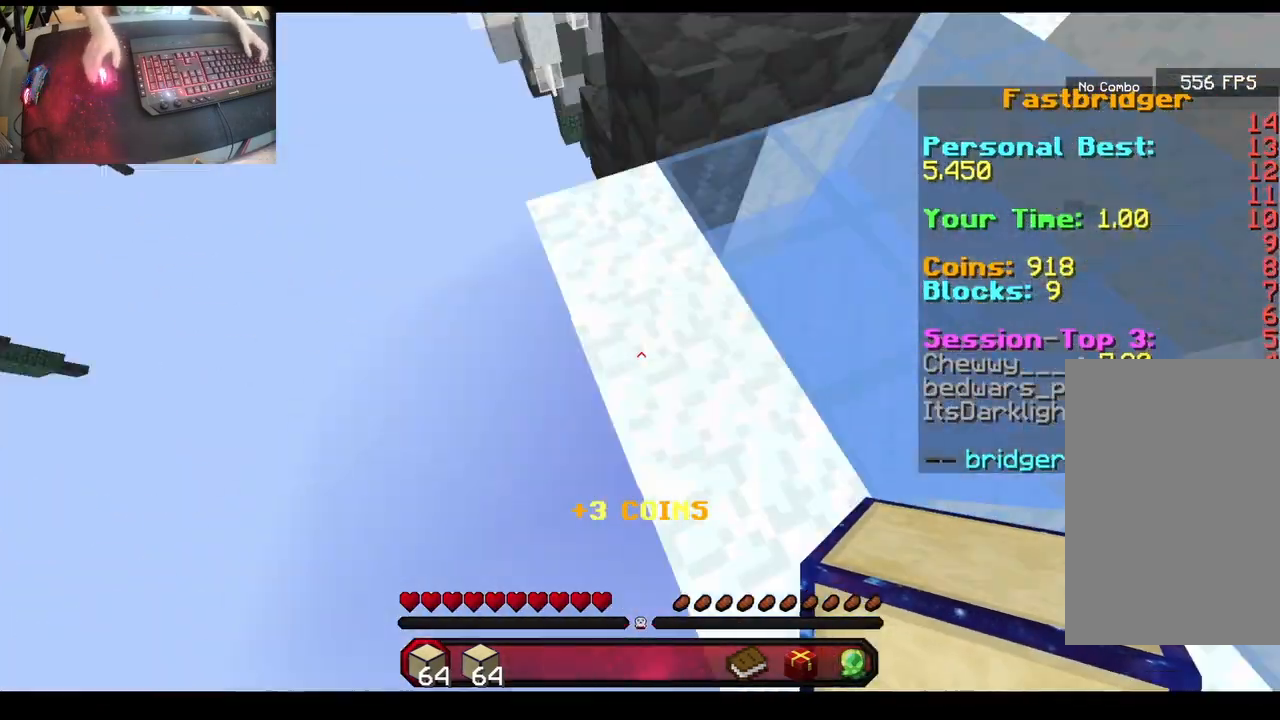
{"keys": ["a", "s"], "mouse": [], "events": [[450, "mouse_right", "down"], [483, "mouse_right", "up"]]}